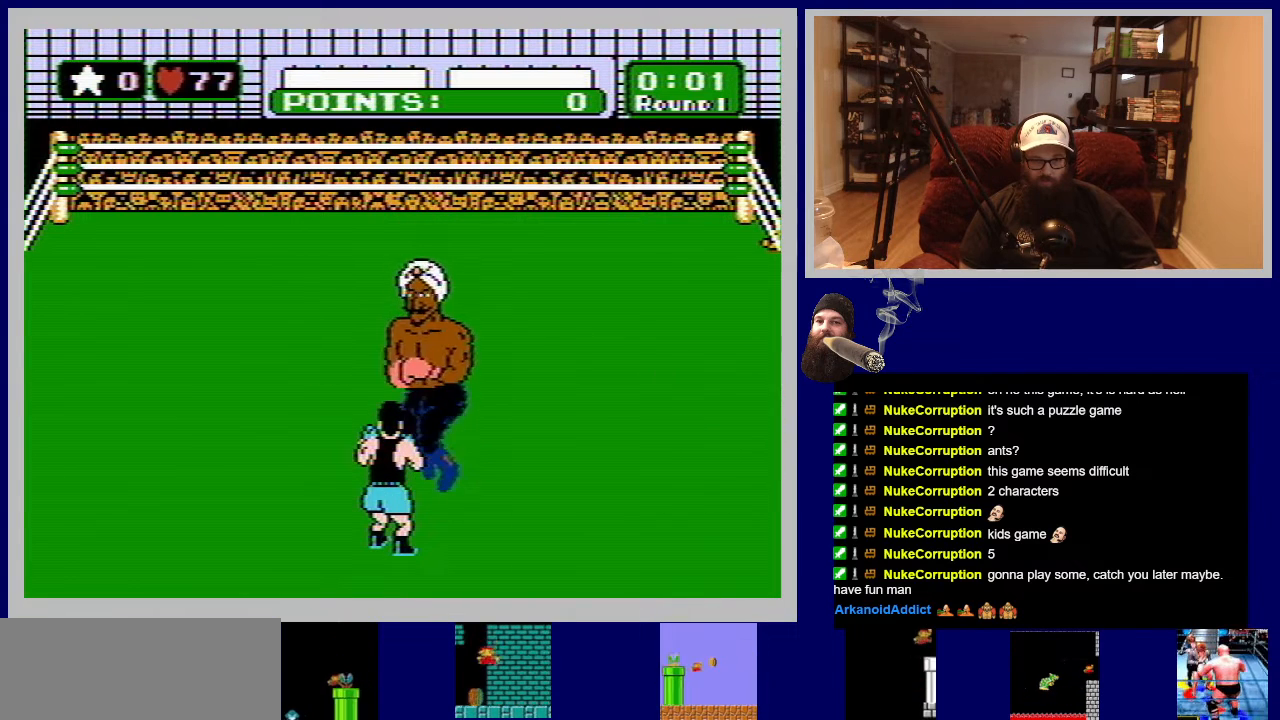
Gameplay with a controller (Nintendo layout); each line is a JSON object with the inputs held at the frame after it. "events" lists button and stick changes between this image and that frame as [ms after this image, input, new state], when the widget could be followed in between. Not read: L3 R3.
{"buttons": ["DPAD_RIGHT"], "events": [[350, "DPAD_RIGHT", "down"]]}
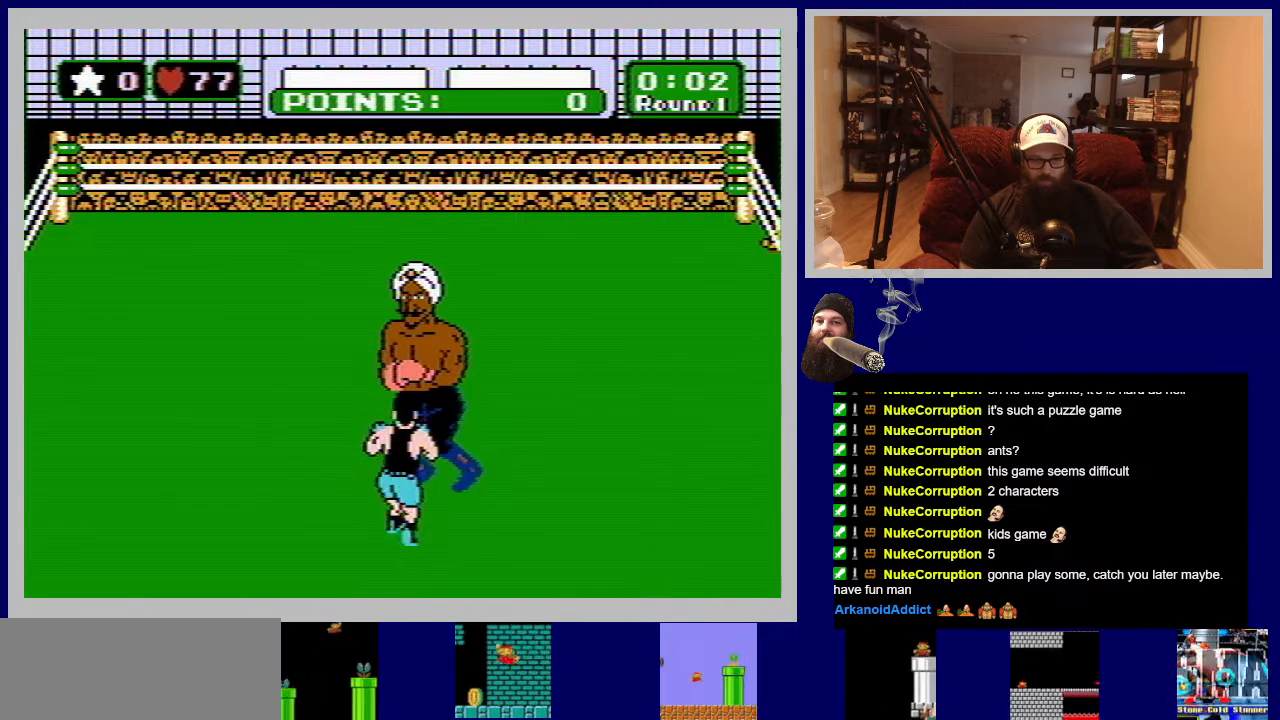
{"buttons": [], "events": [[250, "DPAD_RIGHT", "up"]]}
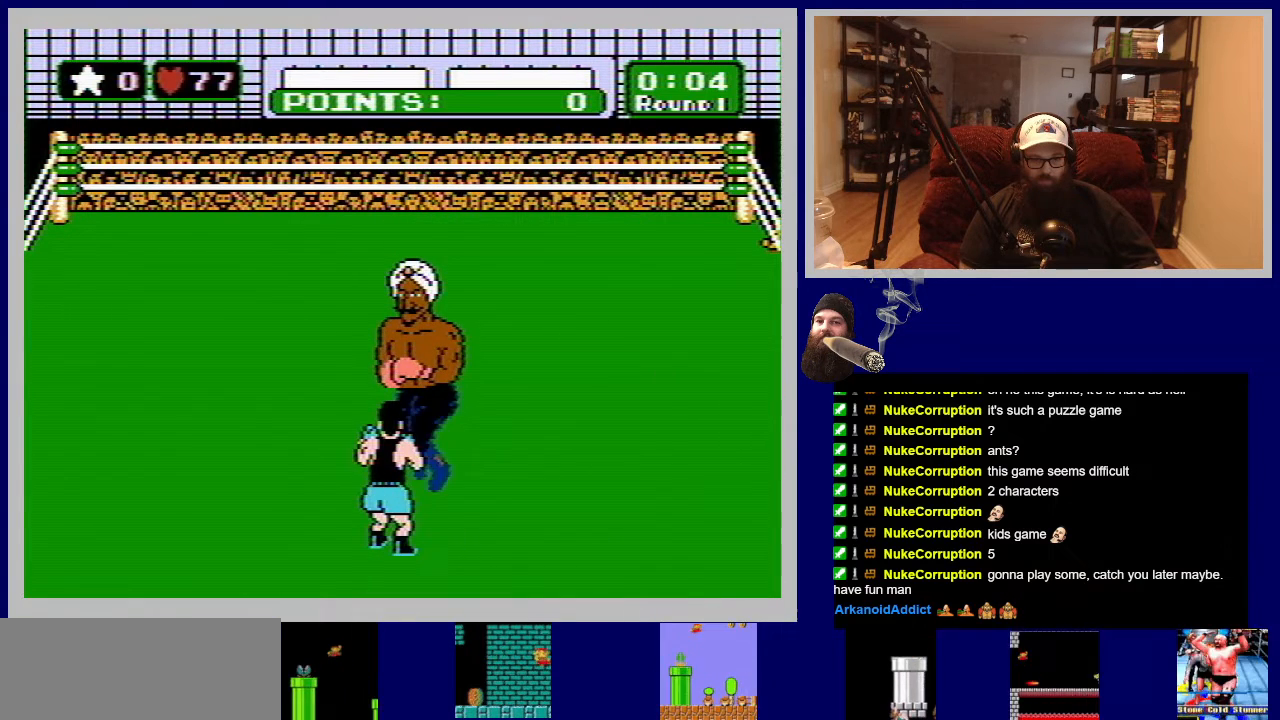
{"buttons": [], "events": []}
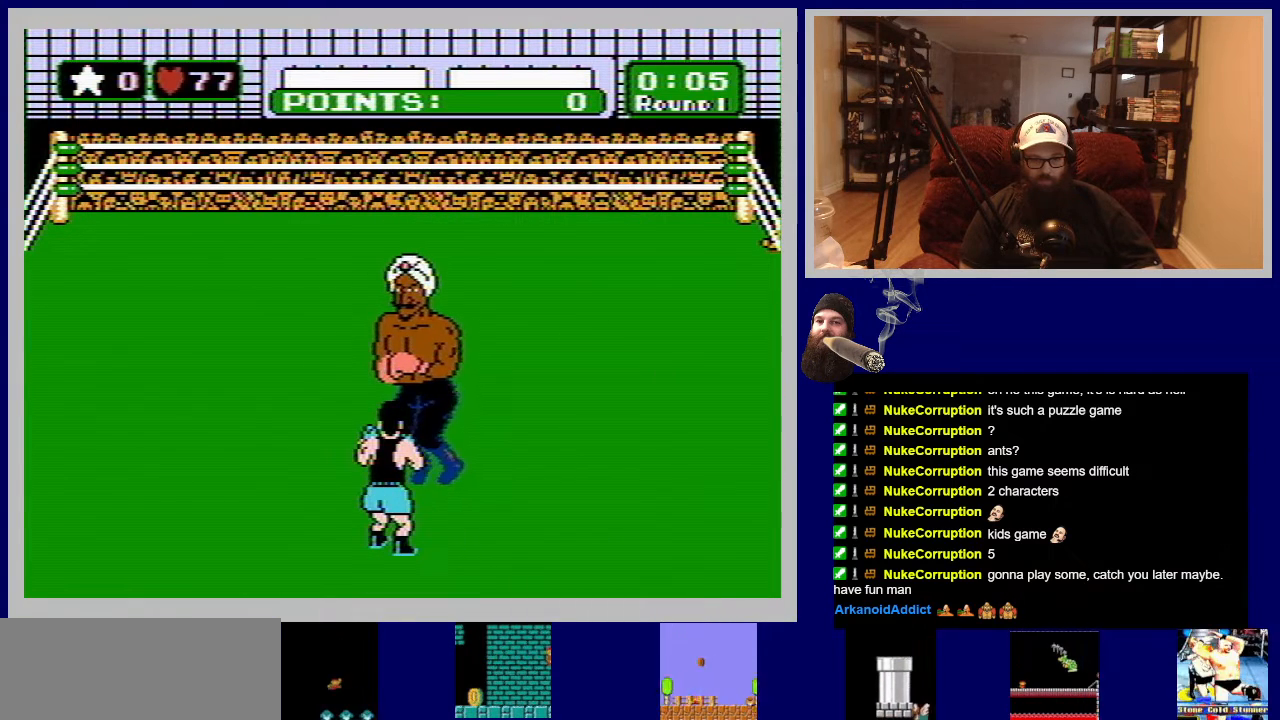
{"buttons": ["DPAD_UP"], "events": [[400, "DPAD_UP", "down"]]}
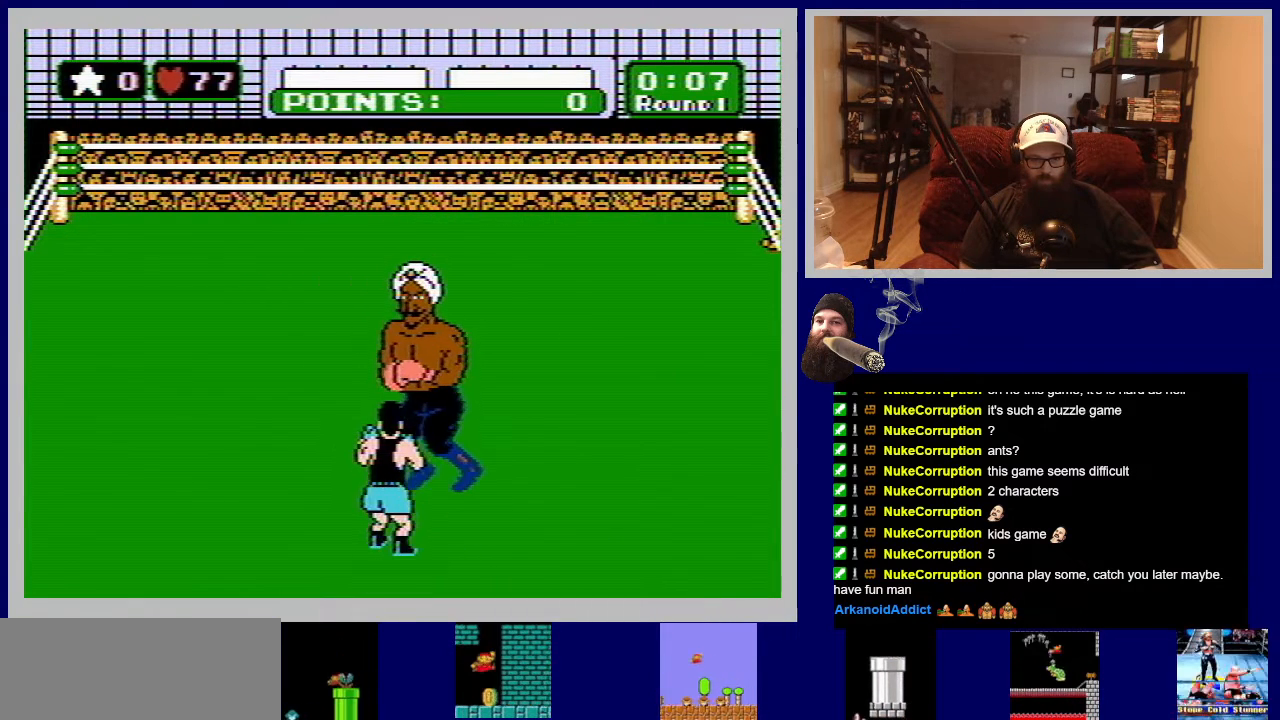
{"buttons": [], "events": [[33, "B", "down"], [267, "B", "up"], [333, "DPAD_UP", "up"]]}
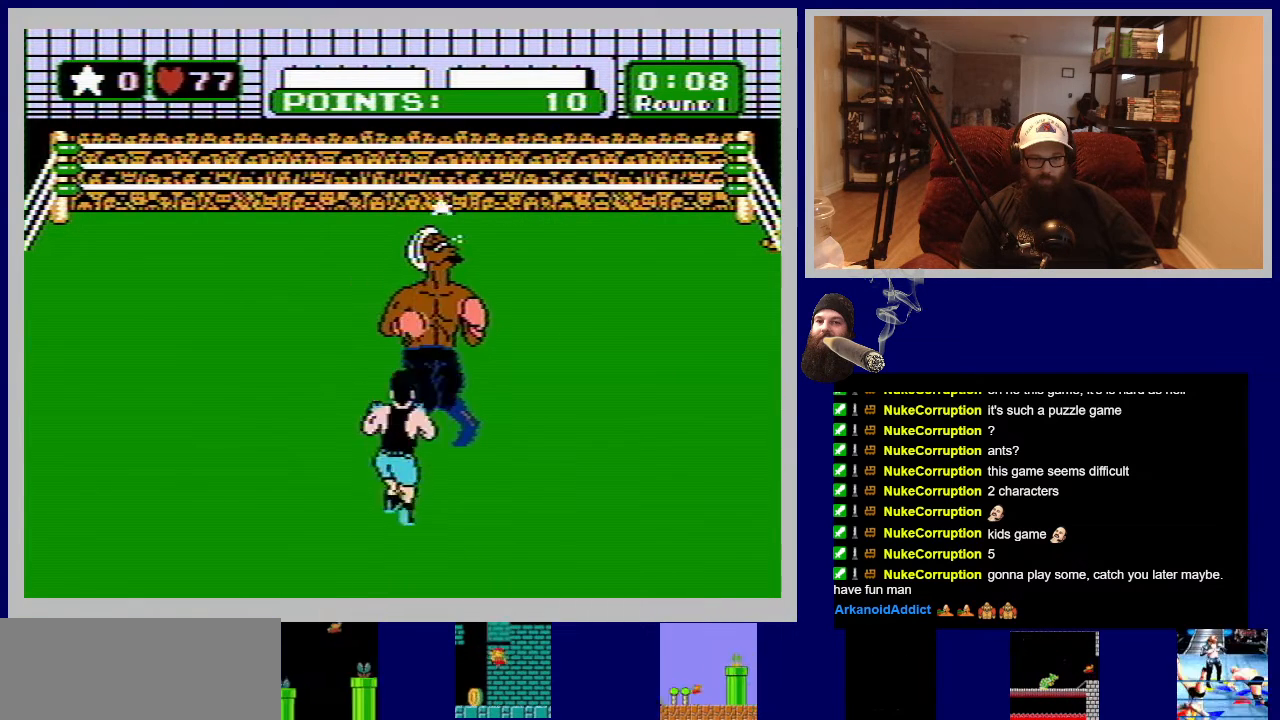
{"buttons": [], "events": []}
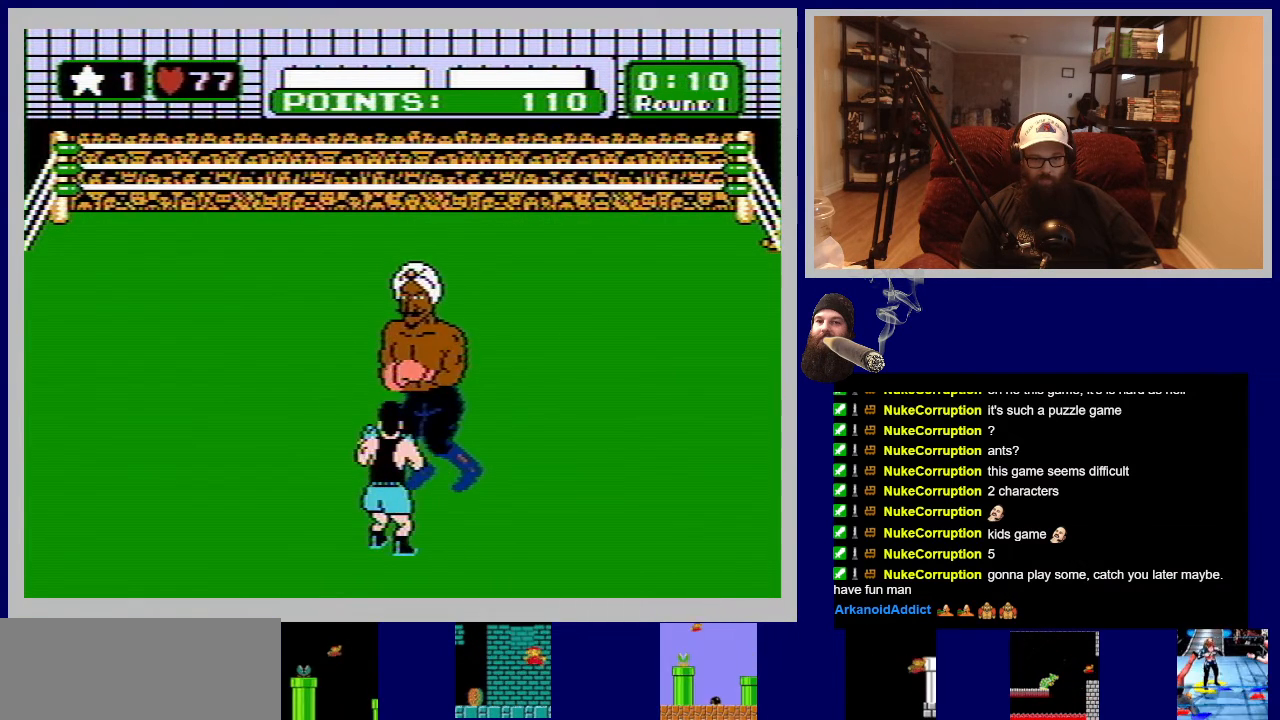
{"buttons": [], "events": [[33, "B", "down"], [33, "DPAD_UP", "down"], [300, "B", "up"], [333, "DPAD_UP", "up"]]}
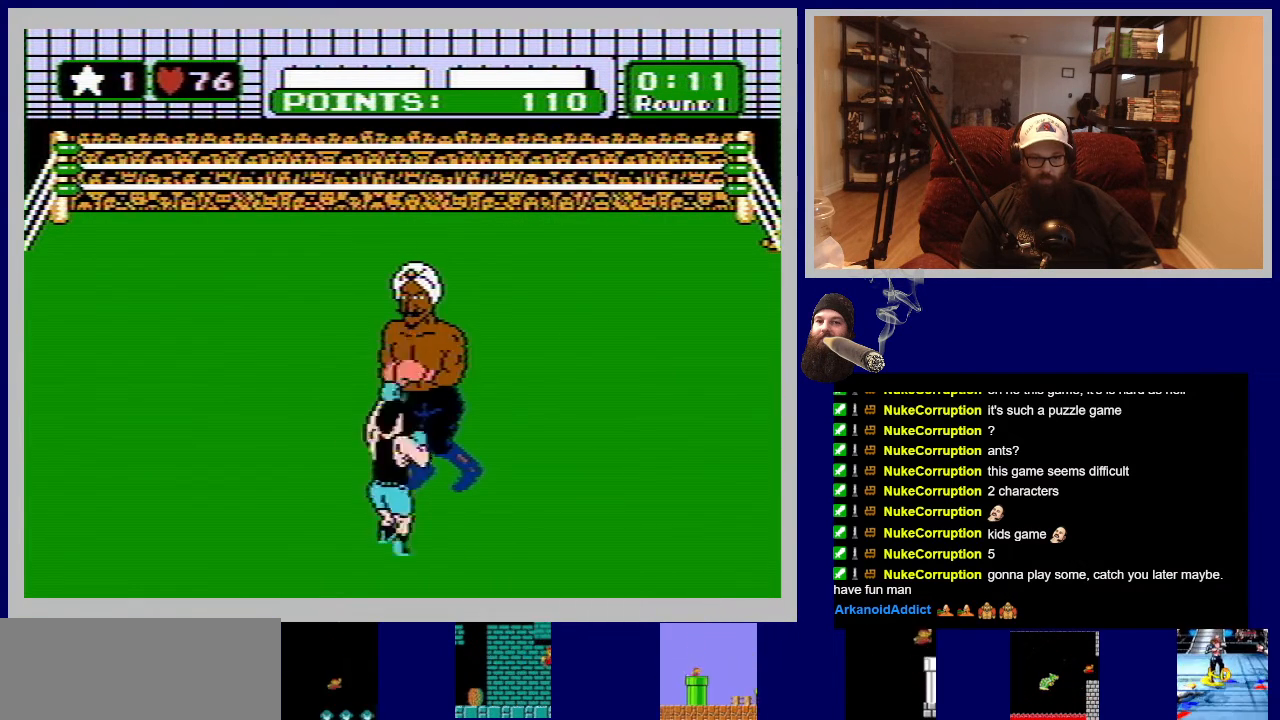
{"buttons": ["DPAD_RIGHT"], "events": [[300, "DPAD_RIGHT", "down"]]}
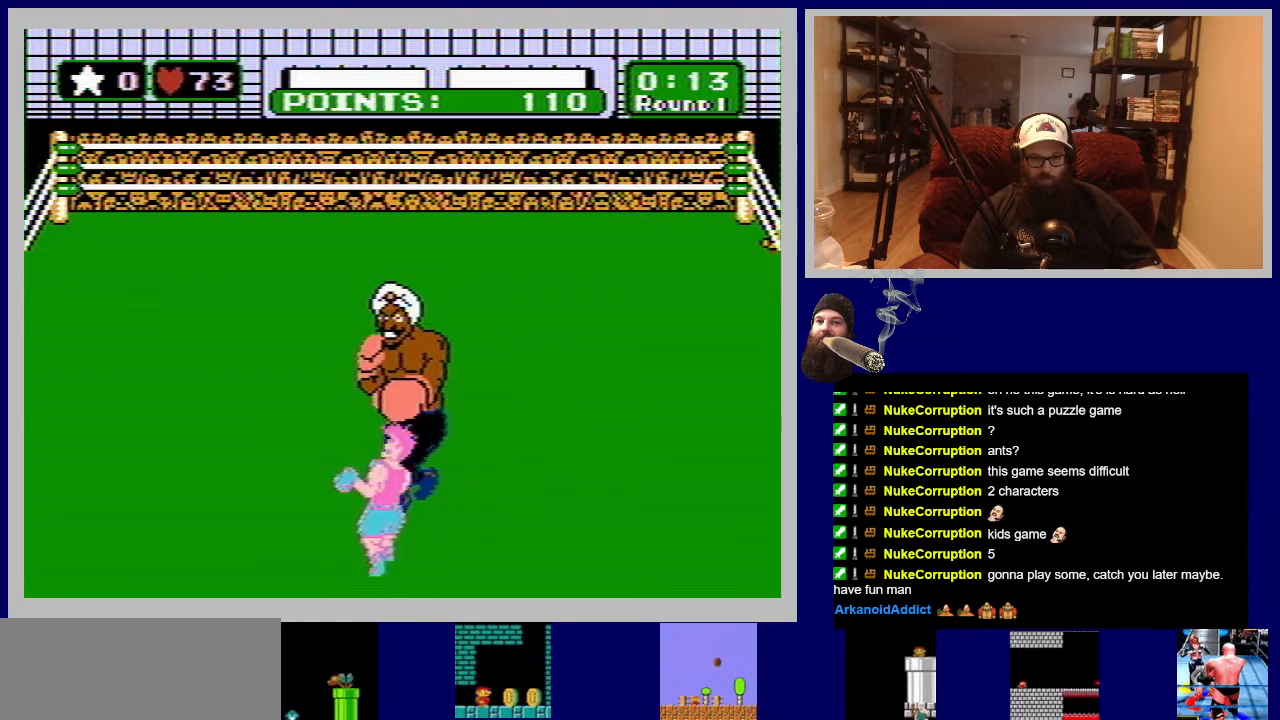
{"buttons": ["DPAD_UP"], "events": [[100, "DPAD_RIGHT", "up"], [367, "DPAD_UP", "down"]]}
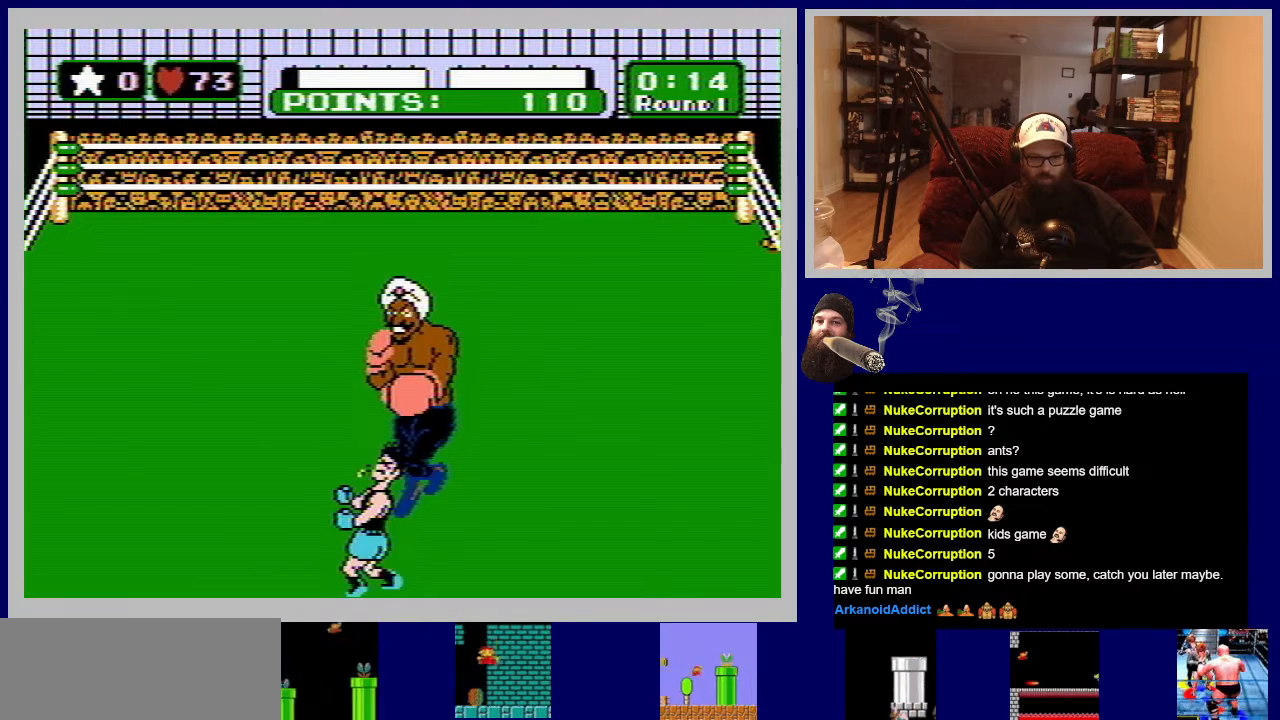
{"buttons": [], "events": [[33, "B", "down"], [33, "DPAD_RIGHT", "down"], [383, "B", "up"], [383, "DPAD_RIGHT", "up"], [433, "DPAD_UP", "up"]]}
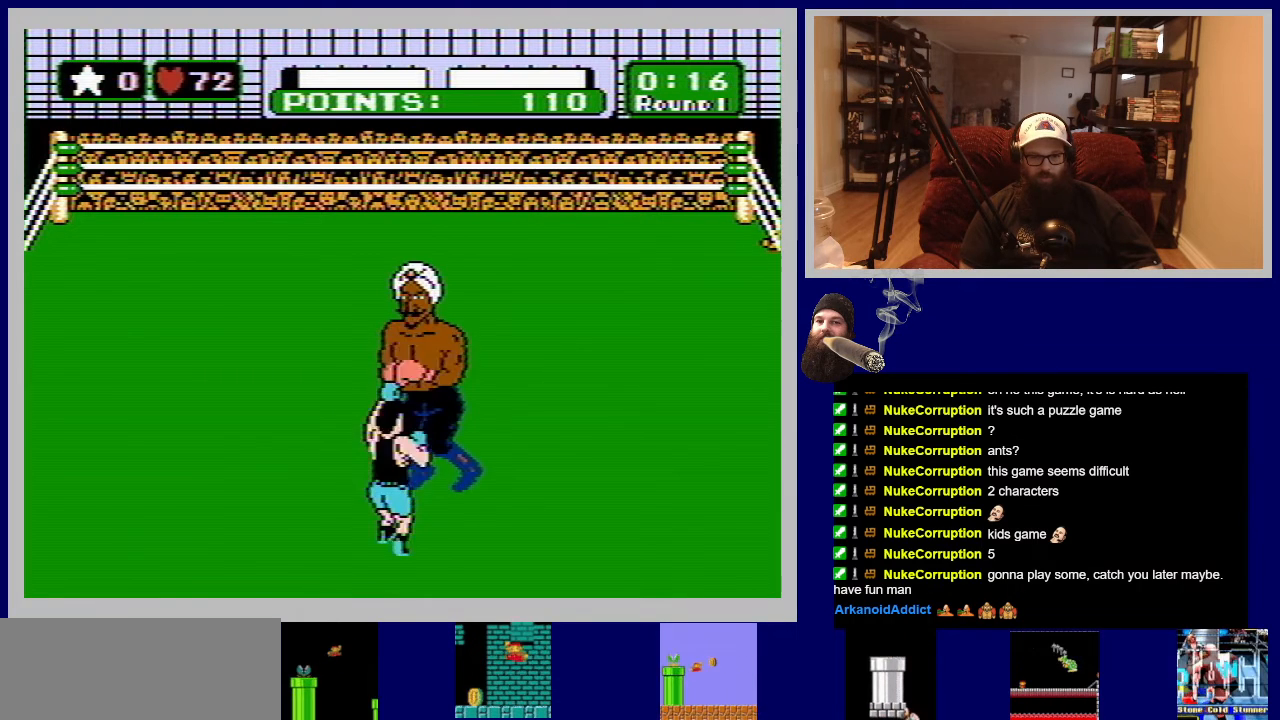
{"buttons": ["DPAD_RIGHT"], "events": [[250, "DPAD_RIGHT", "down"]]}
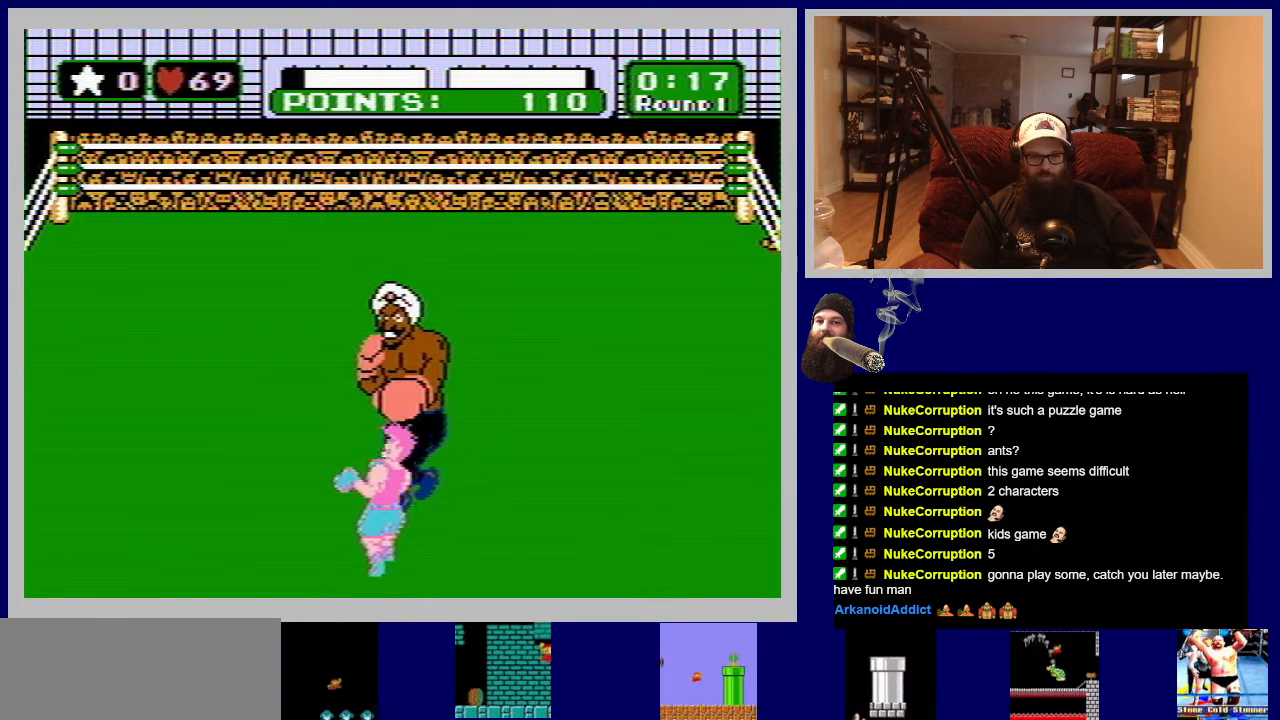
{"buttons": ["B", "DPAD_UP", "DPAD_RIGHT"], "events": [[83, "DPAD_RIGHT", "up"], [317, "B", "down"], [317, "DPAD_UP", "down"], [467, "DPAD_RIGHT", "down"]]}
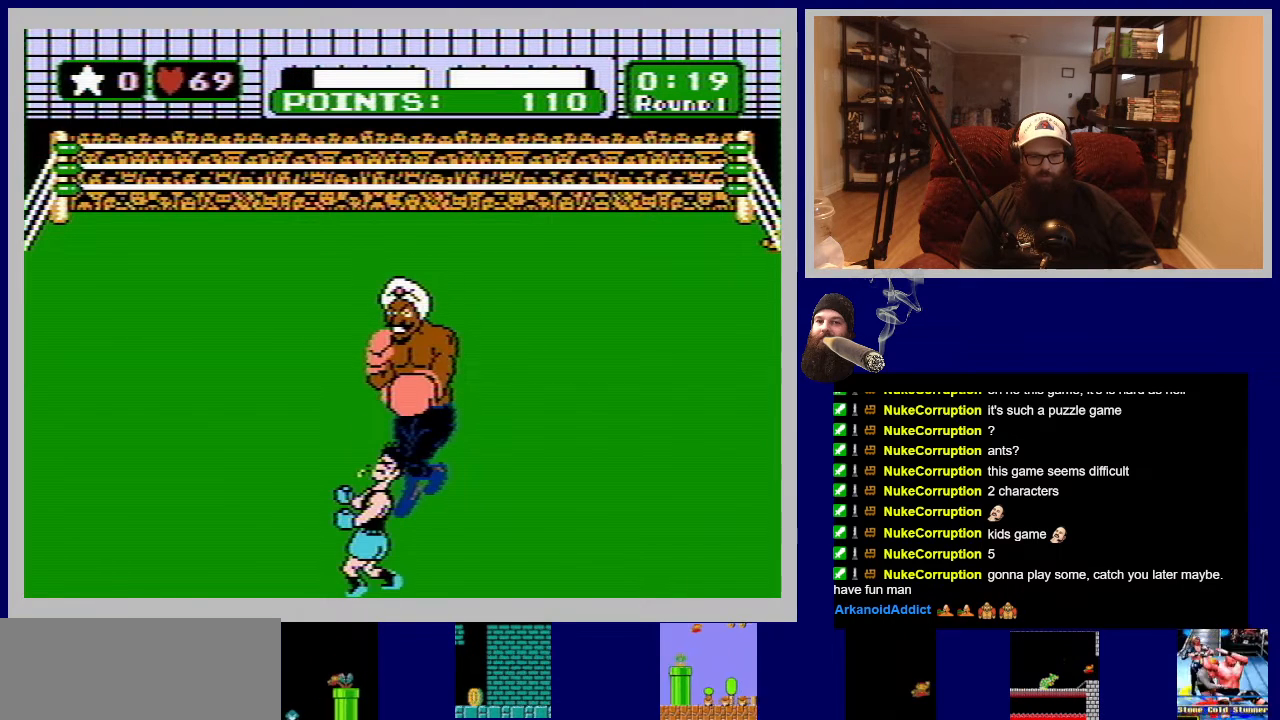
{"buttons": [], "events": [[17, "B", "up"], [83, "B", "down"], [217, "B", "up"], [300, "B", "down"], [367, "DPAD_RIGHT", "up"], [367, "DPAD_UP", "up"], [383, "B", "up"]]}
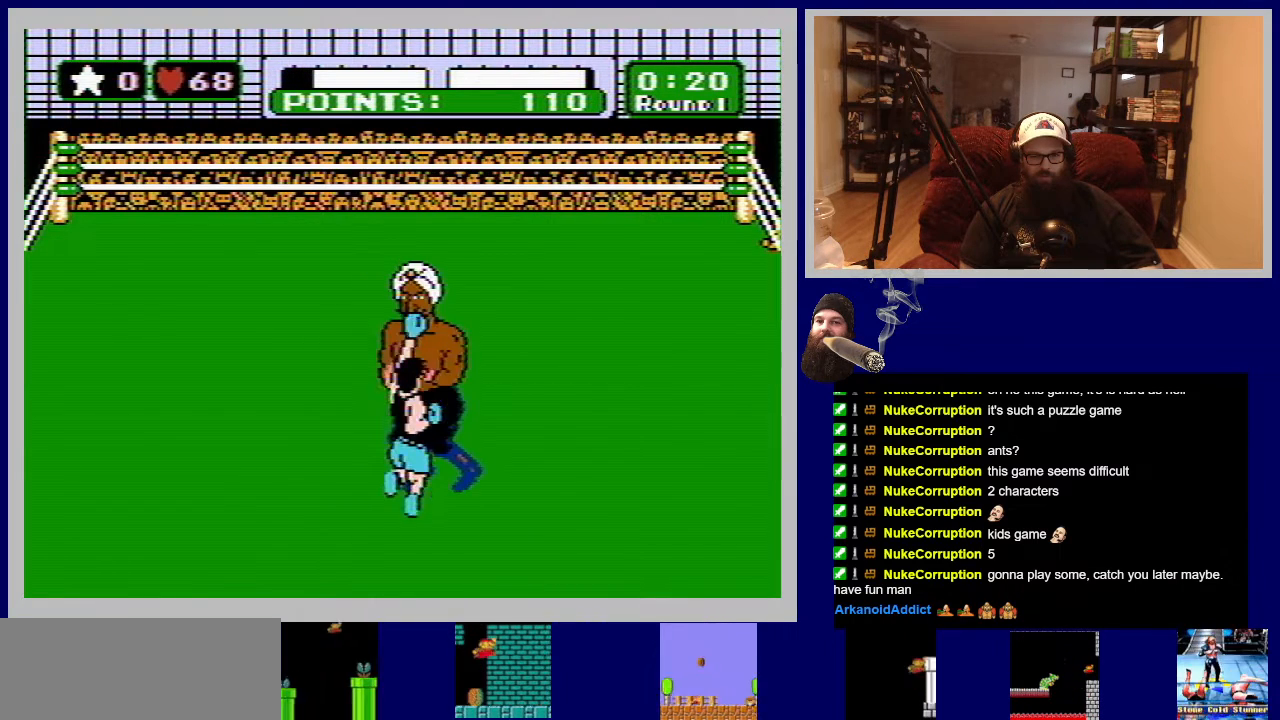
{"buttons": ["DPAD_UP", "DPAD_LEFT"], "events": [[250, "DPAD_LEFT", "down"], [317, "DPAD_UP", "down"], [333, "DPAD_UP", "up"], [367, "DPAD_UP", "down"]]}
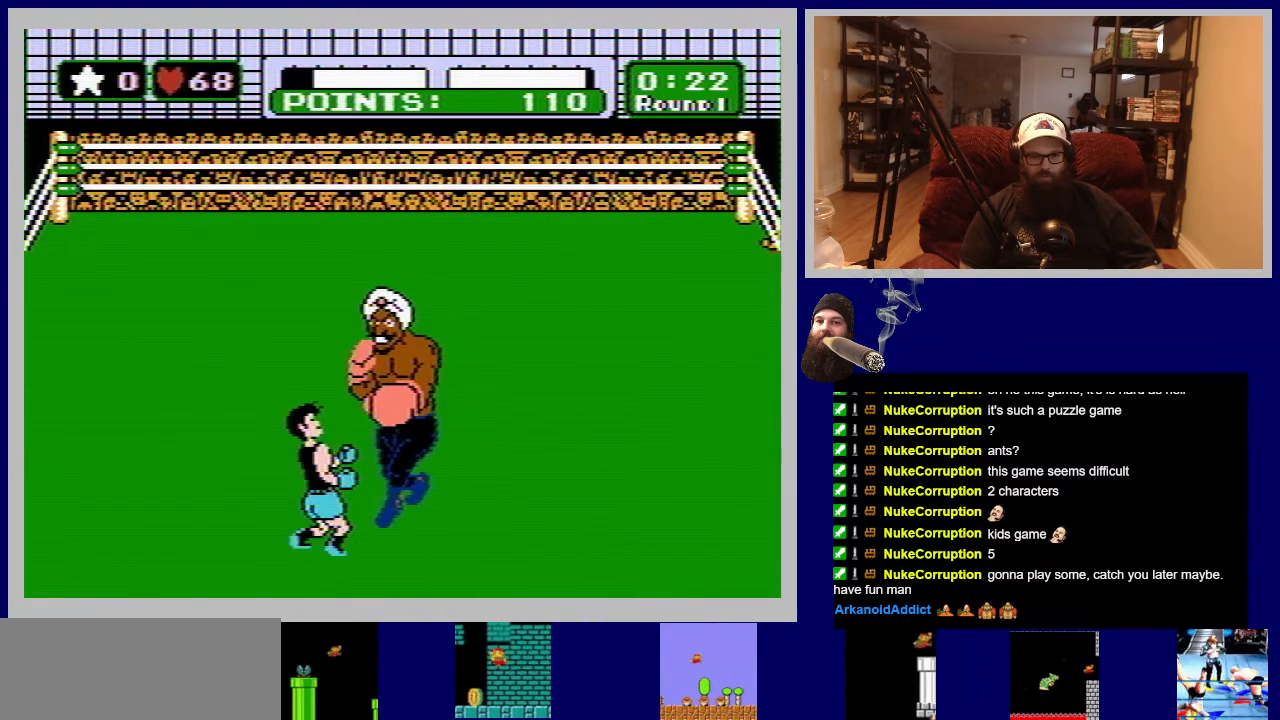
{"buttons": ["A"], "events": [[67, "DPAD_UP", "up"], [133, "DPAD_LEFT", "up"], [433, "A", "down"]]}
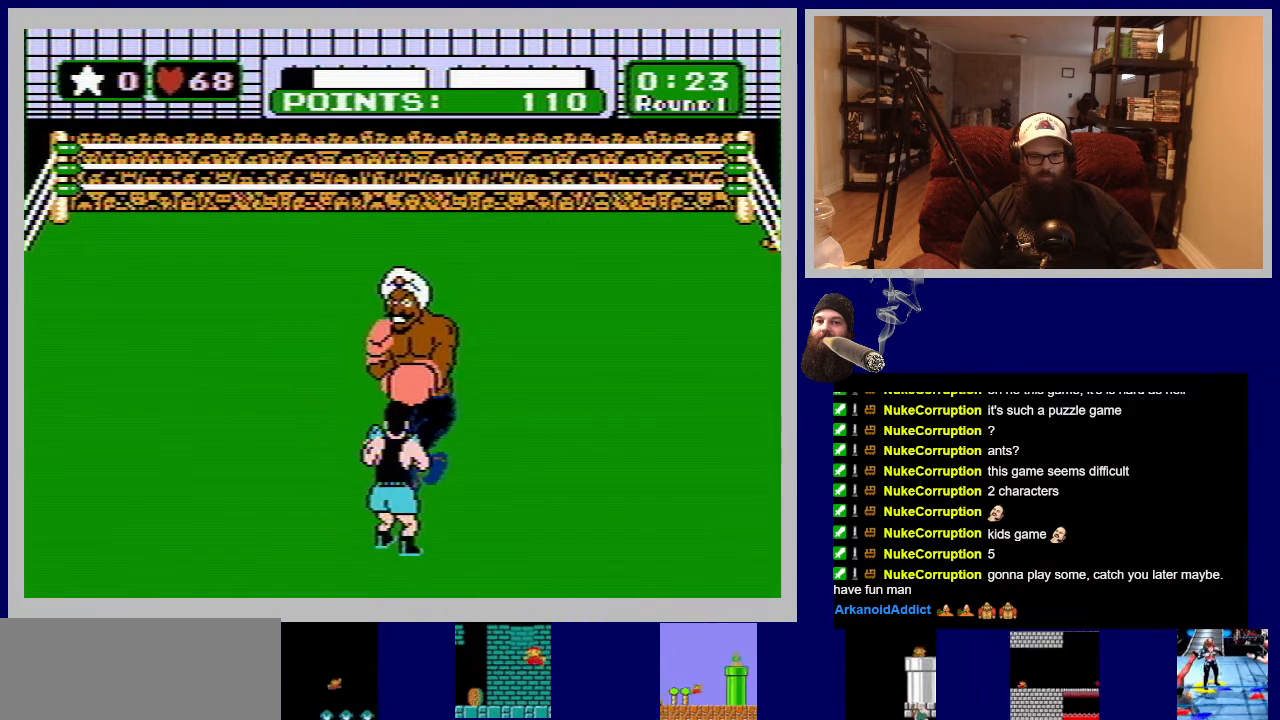
{"buttons": [], "events": [[217, "A", "up"]]}
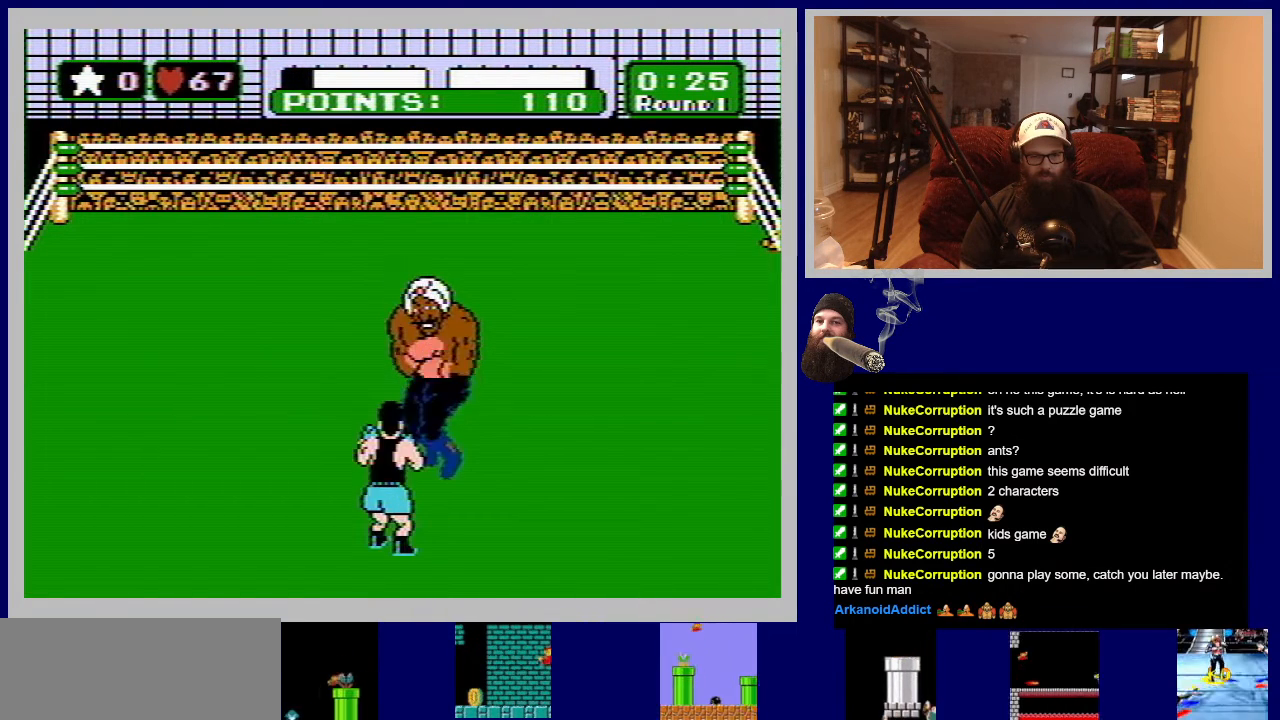
{"buttons": ["B", "DPAD_UP"], "events": [[283, "DPAD_UP", "down"], [317, "B", "down"]]}